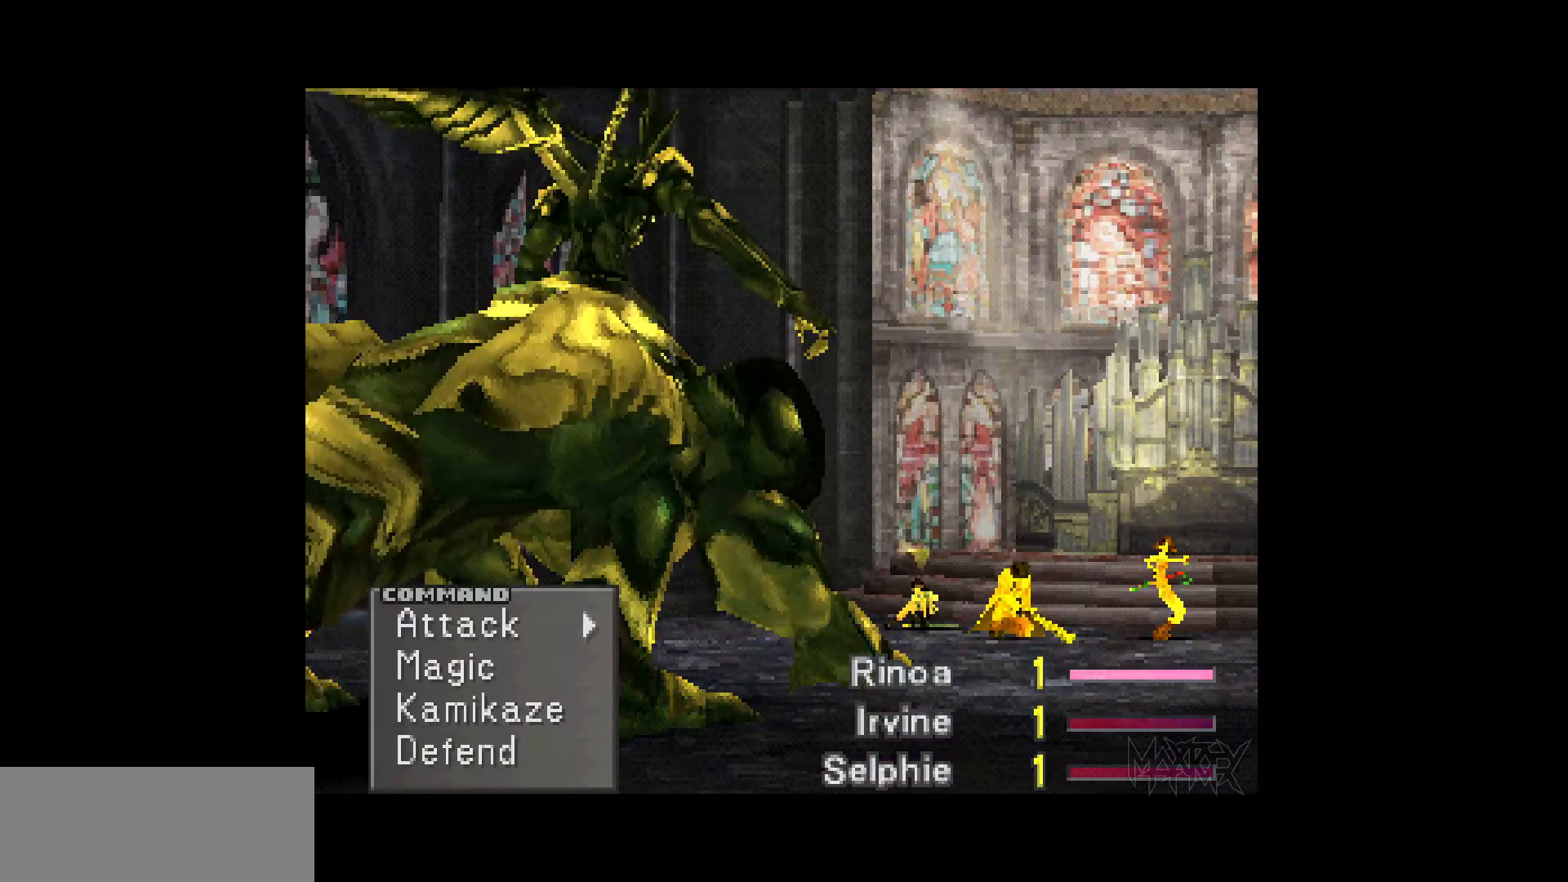
Gameplay with a controller (PlayStation layout); each line is a JSON object with the inputs held at the frame after it. "events" lists button and stick changes between this image and that frame as [ms after this image, input, new state], when the widget could be followed in between. Not read: L3 R3 left_stick right_stick.
{"buttons": [], "events": [[100, "DPAD_RIGHT", "down"], [217, "CROSS", "down"], [367, "CROSS", "up"], [367, "DPAD_RIGHT", "up"]]}
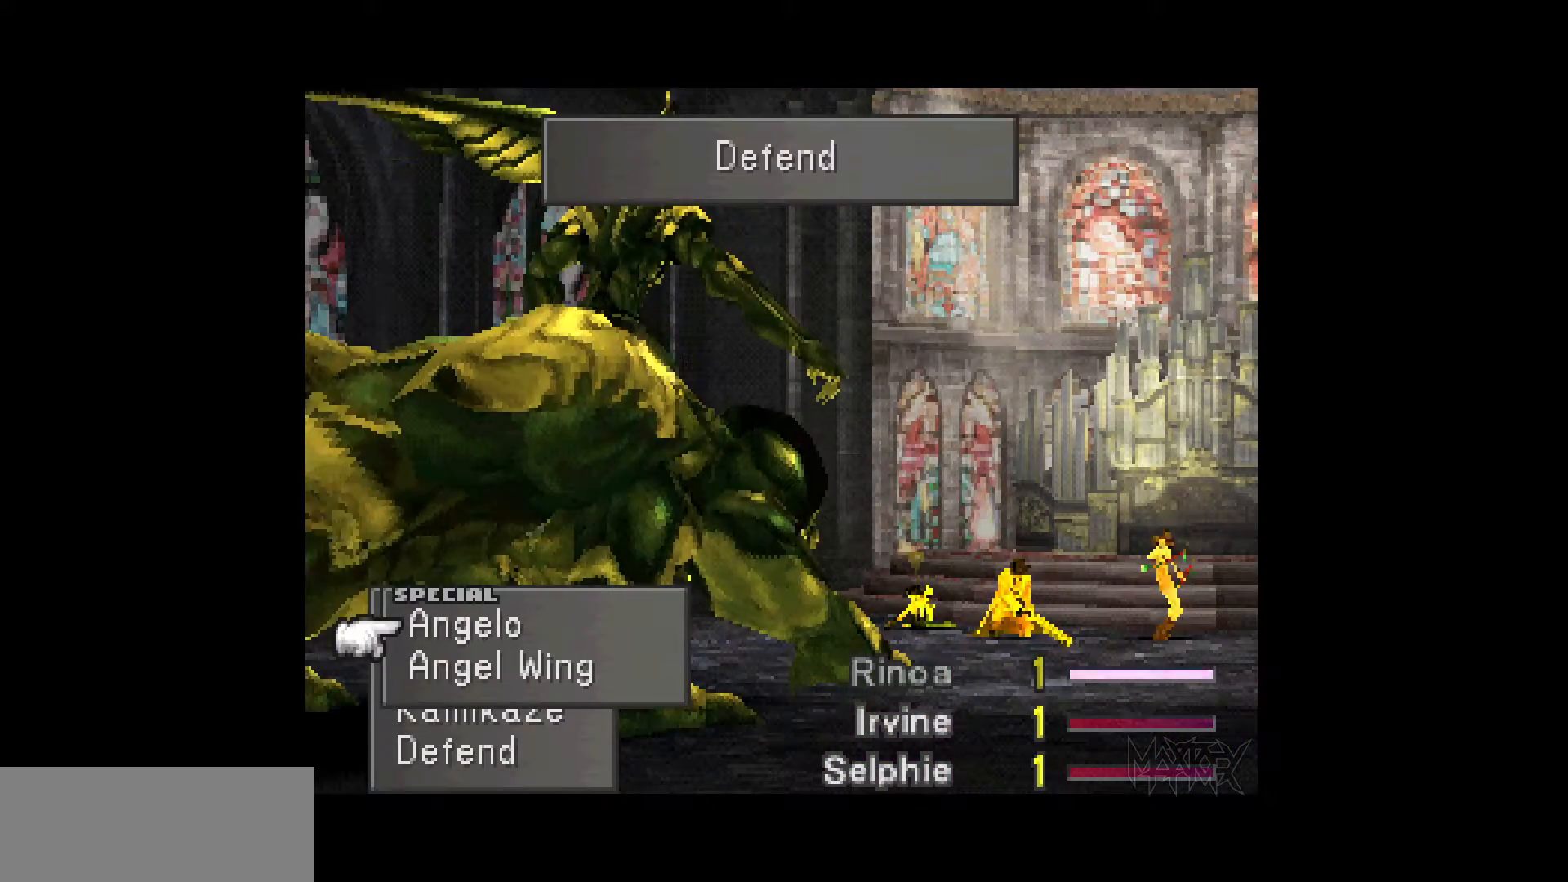
{"buttons": [], "events": [[33, "DPAD_UP", "down"], [133, "DPAD_UP", "up"], [300, "DPAD_DOWN", "down"], [367, "DPAD_DOWN", "up"]]}
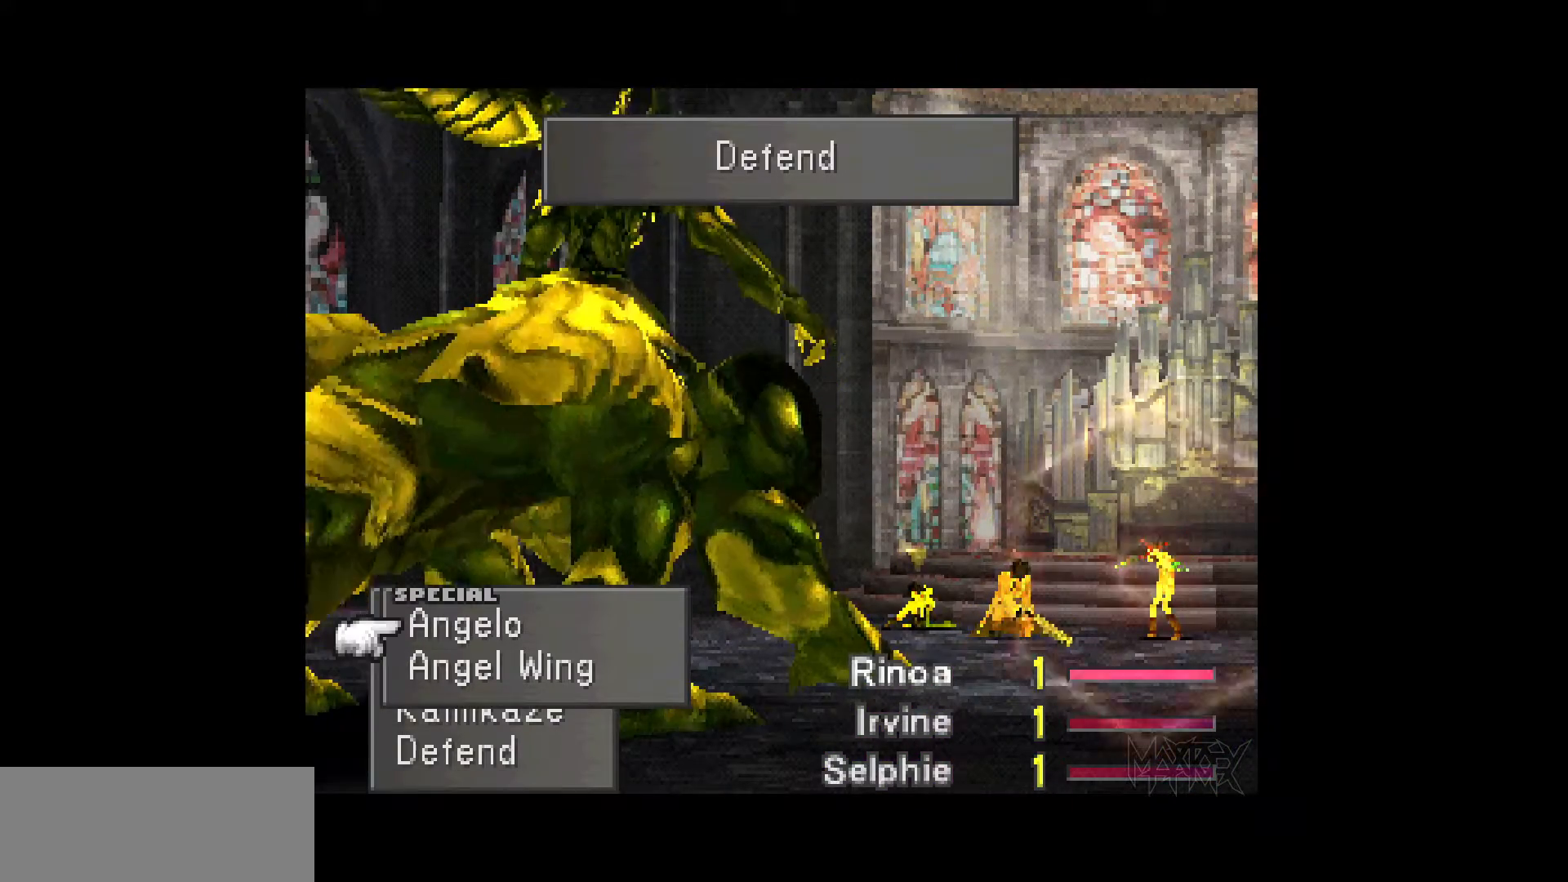
{"buttons": [], "events": [[133, "CROSS", "down"], [283, "CROSS", "up"]]}
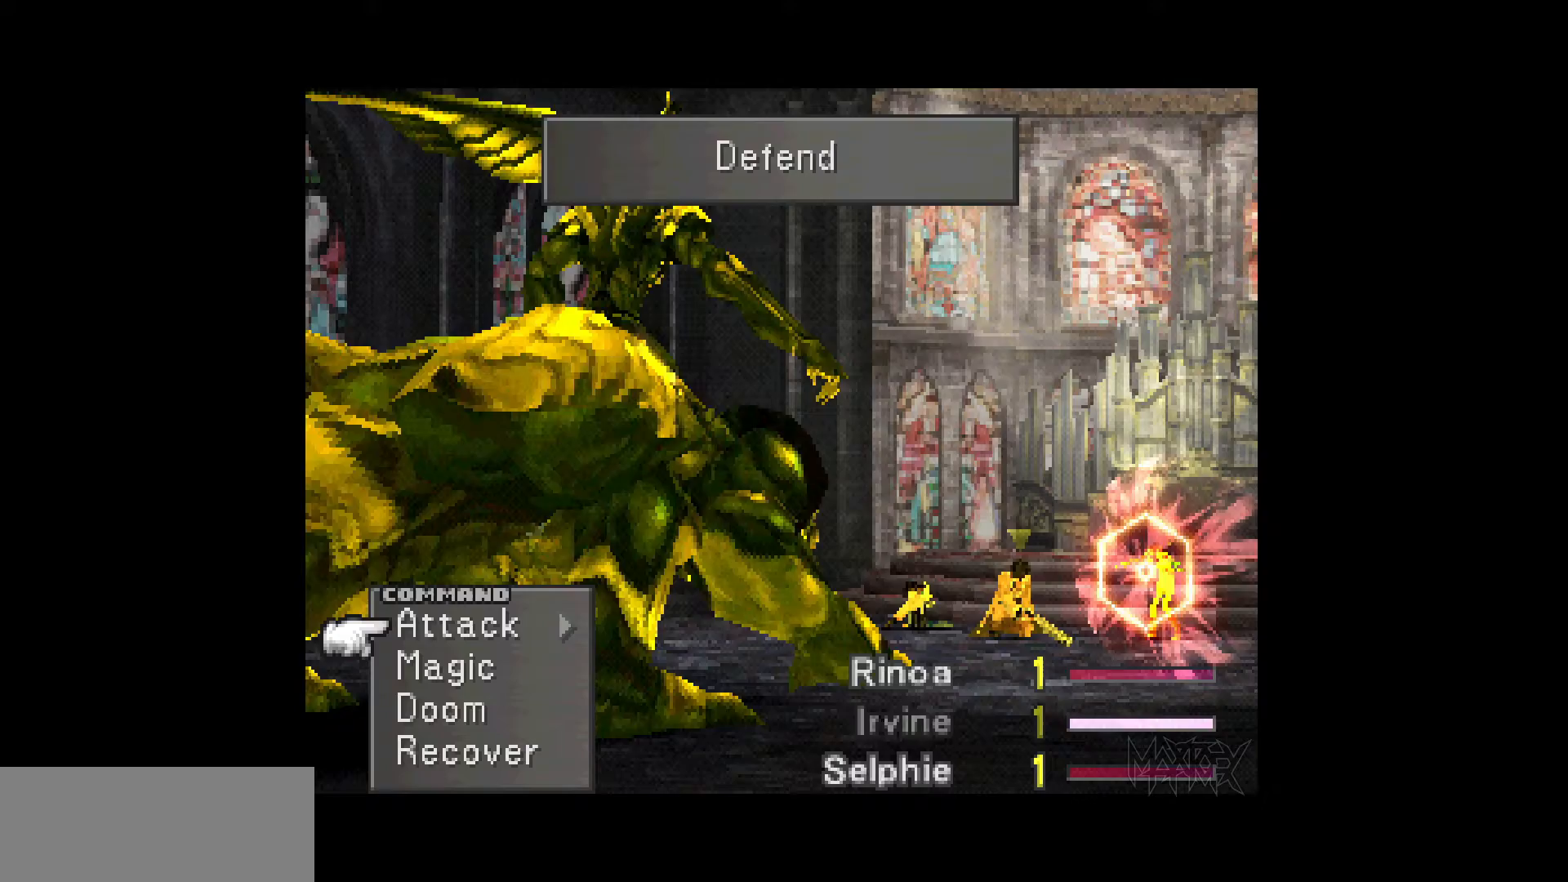
{"buttons": ["CROSS"], "events": [[283, "DPAD_RIGHT", "down"], [367, "CROSS", "down"], [500, "DPAD_RIGHT", "up"]]}
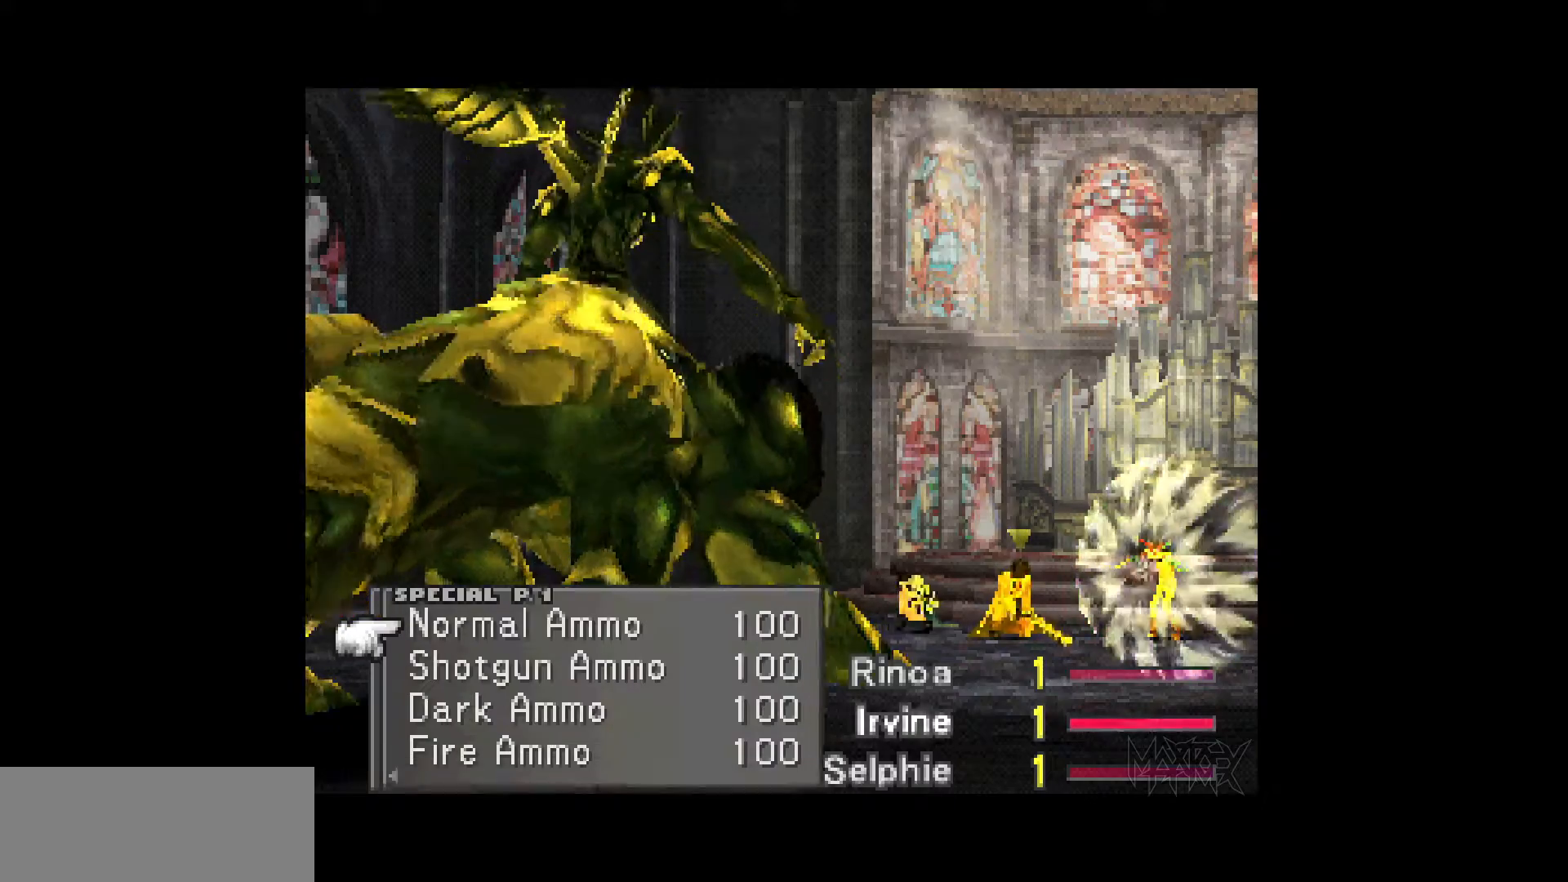
{"buttons": ["DPAD_LEFT"], "events": [[17, "CROSS", "up"], [167, "DPAD_UP", "down"], [283, "DPAD_UP", "up"], [400, "DPAD_LEFT", "down"]]}
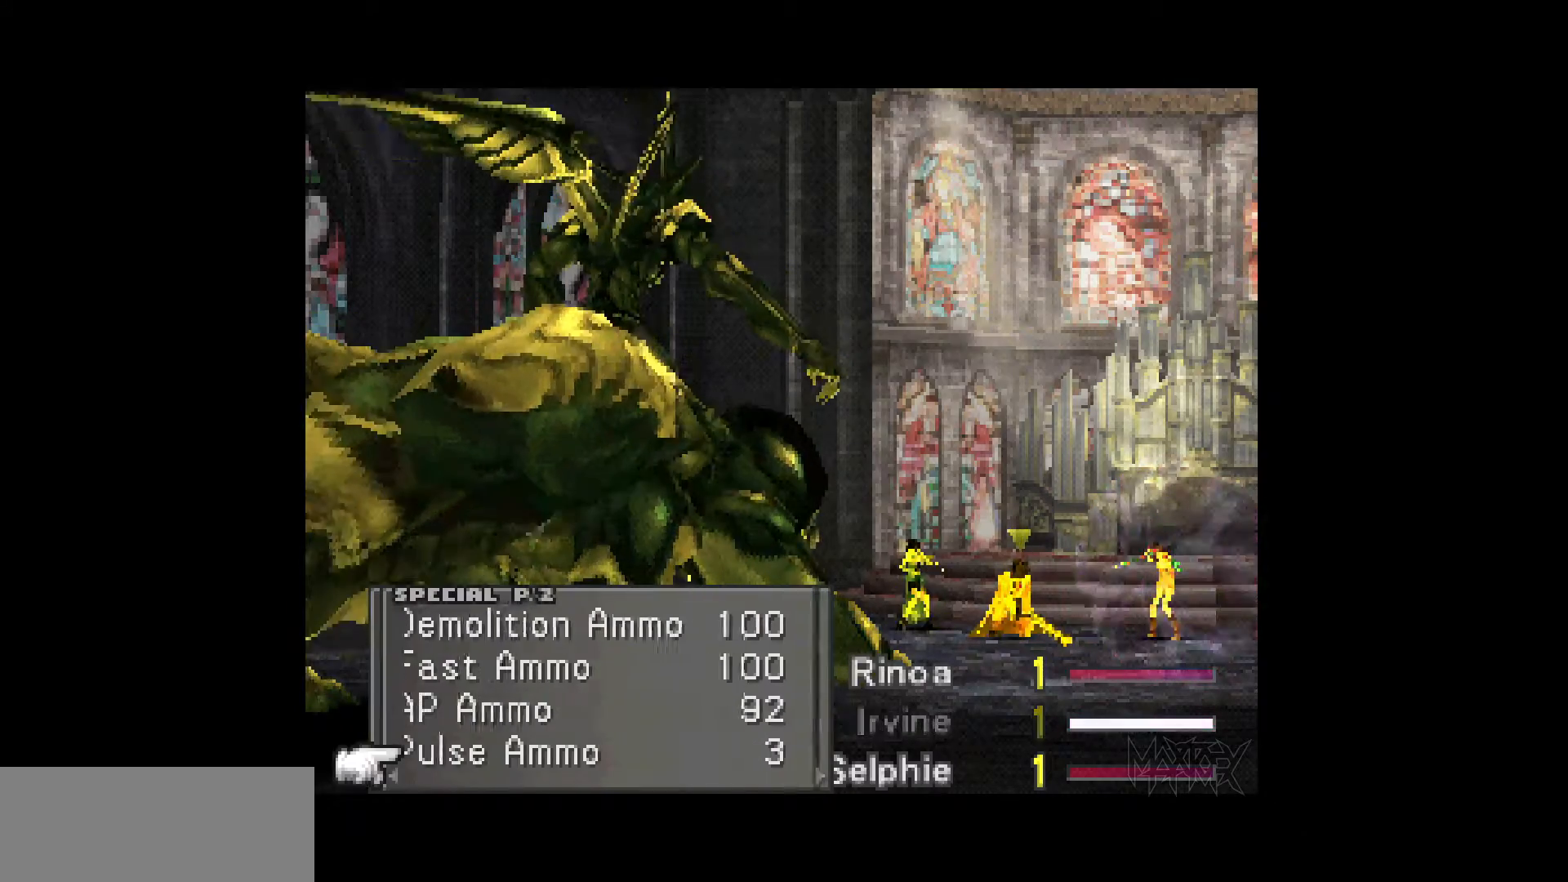
{"buttons": [], "events": [[33, "DPAD_LEFT", "up"]]}
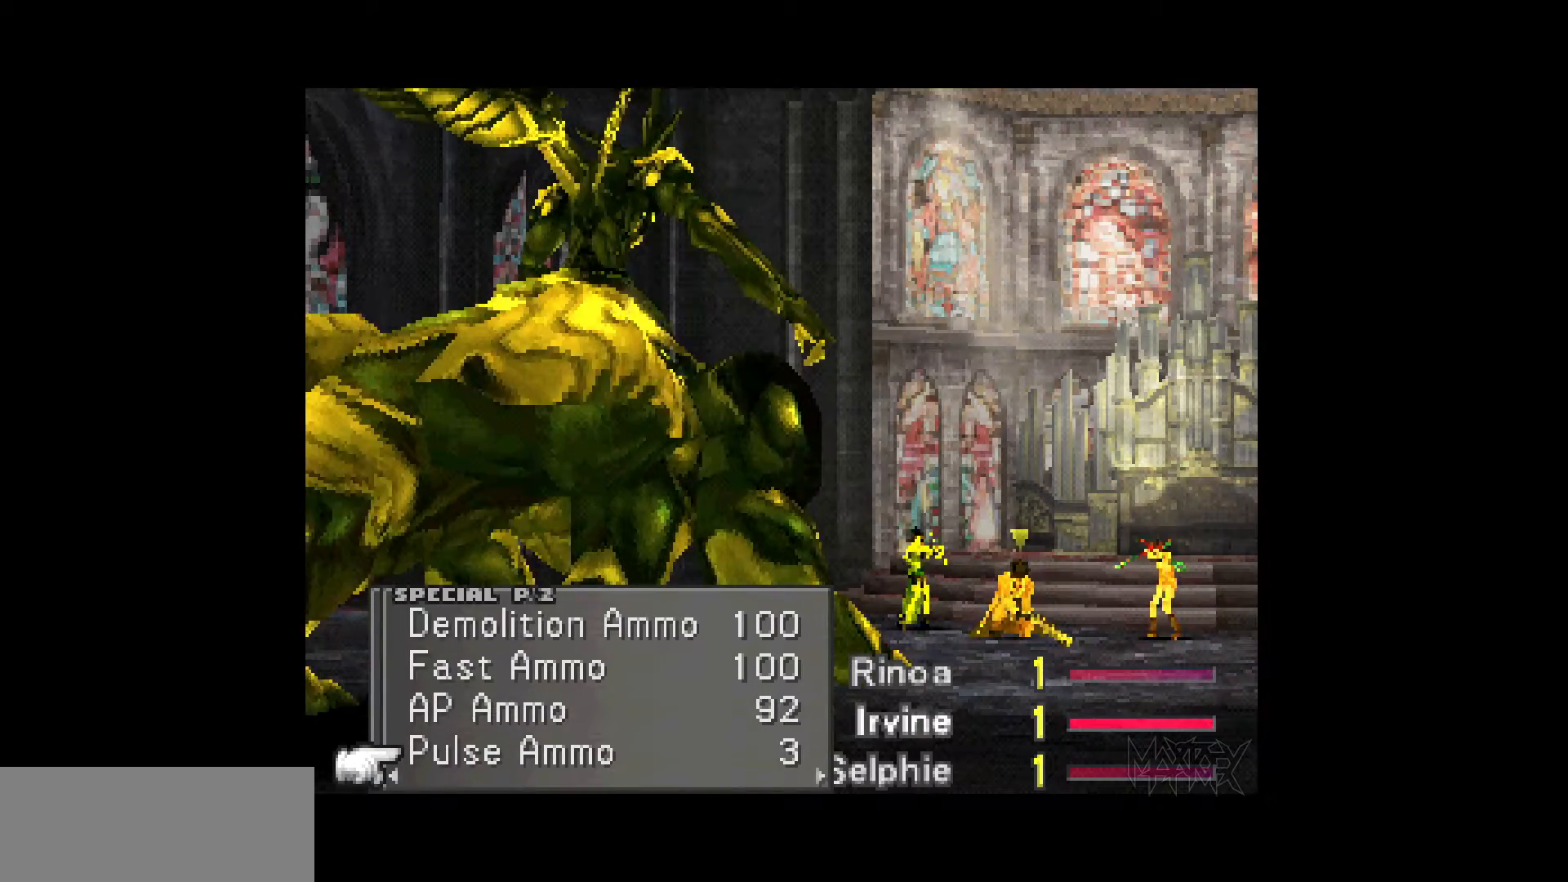
{"buttons": [], "events": [[267, "DPAD_UP", "down"], [367, "DPAD_UP", "up"]]}
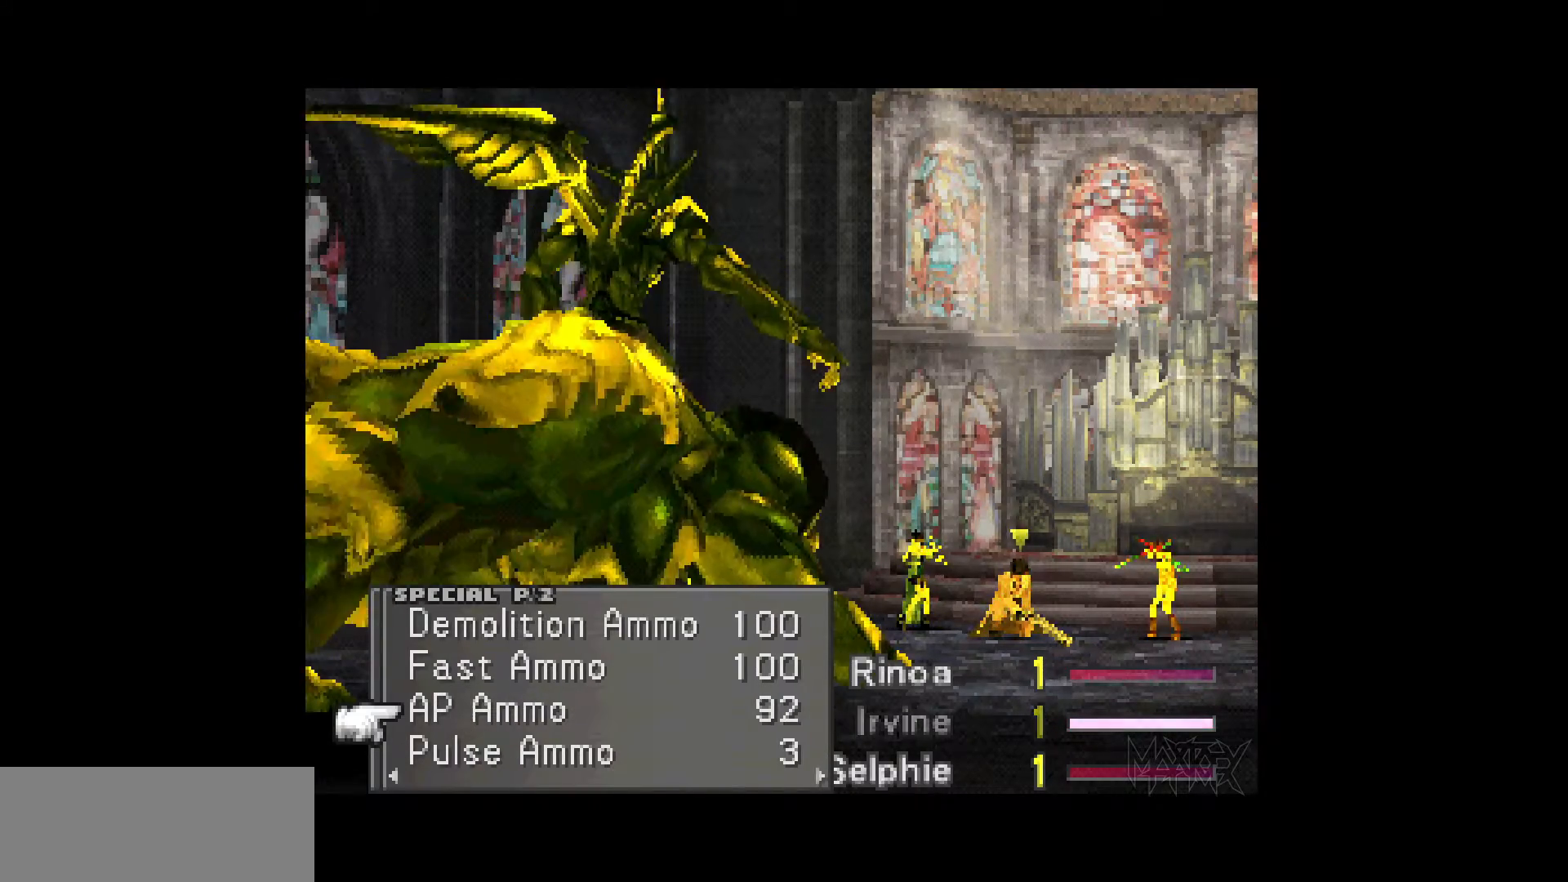
{"buttons": ["CROSS"], "events": [[500, "CROSS", "down"]]}
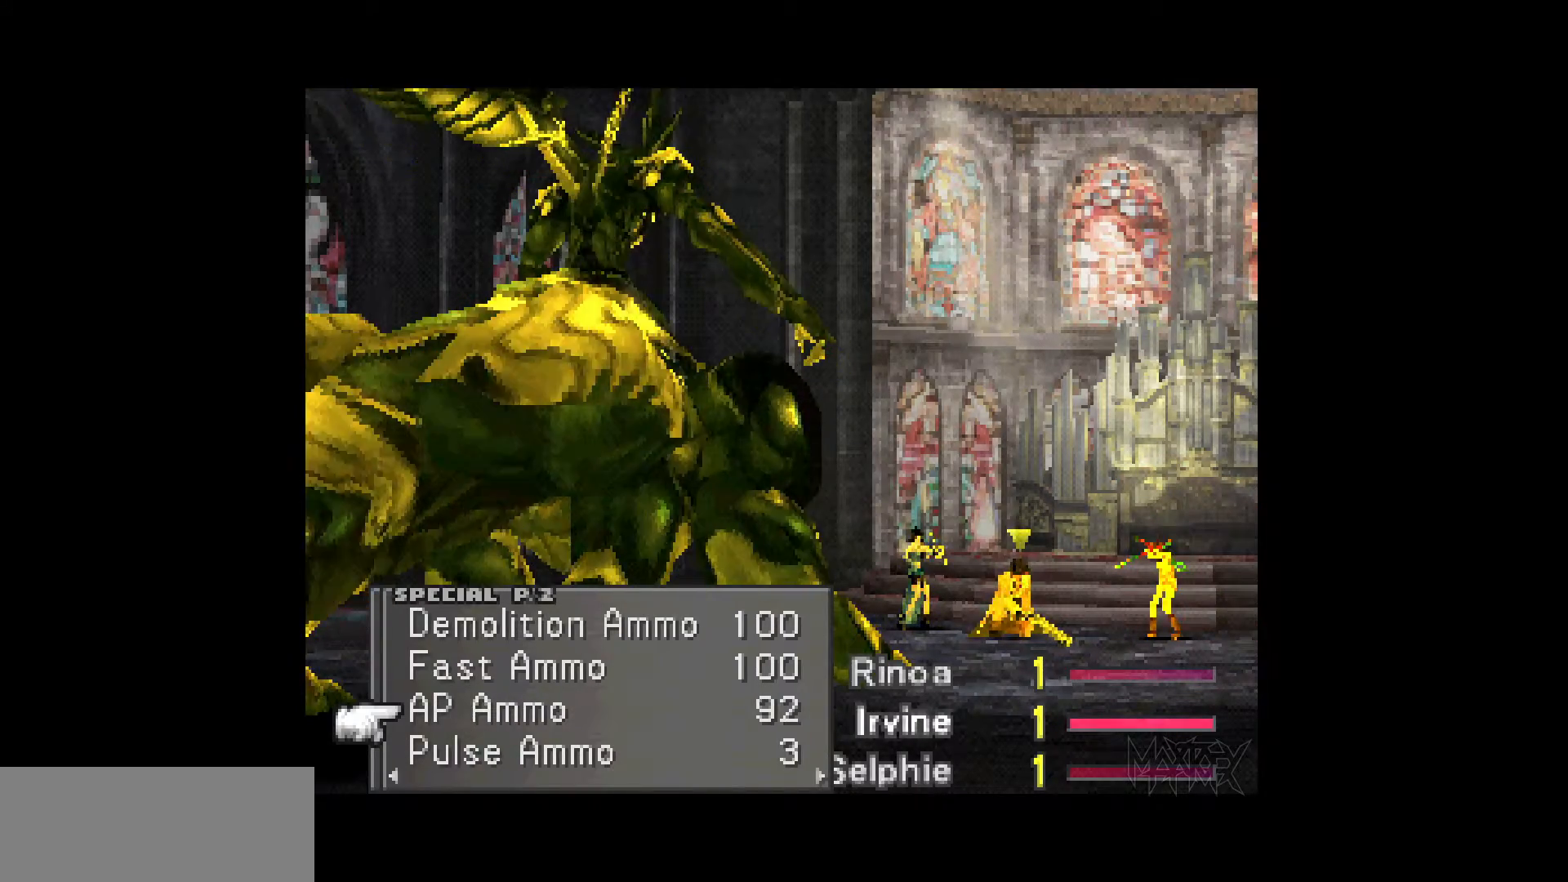
{"buttons": [], "events": [[150, "CROSS", "up"], [200, "CROSS", "down"], [350, "CROSS", "up"]]}